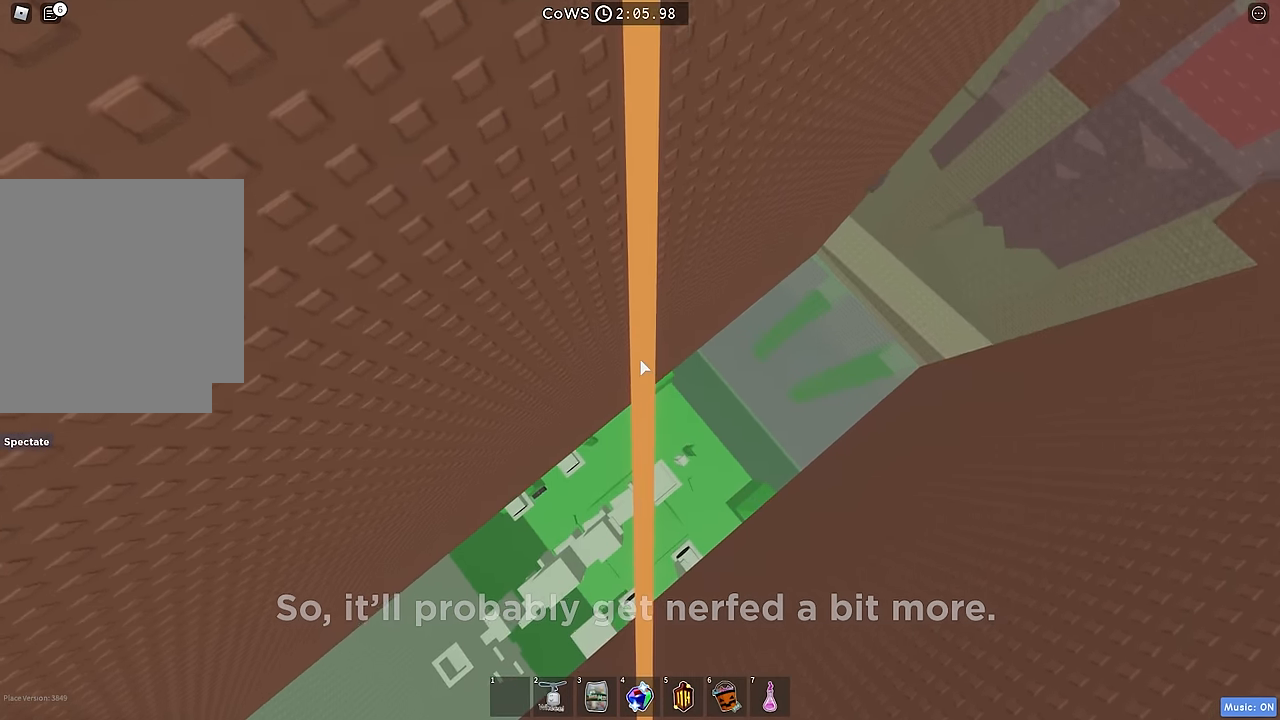
Gameplay with keyboard; each line is a JSON object with the keys held at the frame after it. "events" lists presses ("down") and releases ("up") of "a", "ctrl", "d", "e", "q", "s", "shift", "space" and "w" between this image and that frame as [ms after this image, input, new state], when the widget could be followed in between. No other keys are recorded. Mouse input is not recorded.
{"keys": ["w"], "events": [[67, "w", "up"], [417, "w", "down"]]}
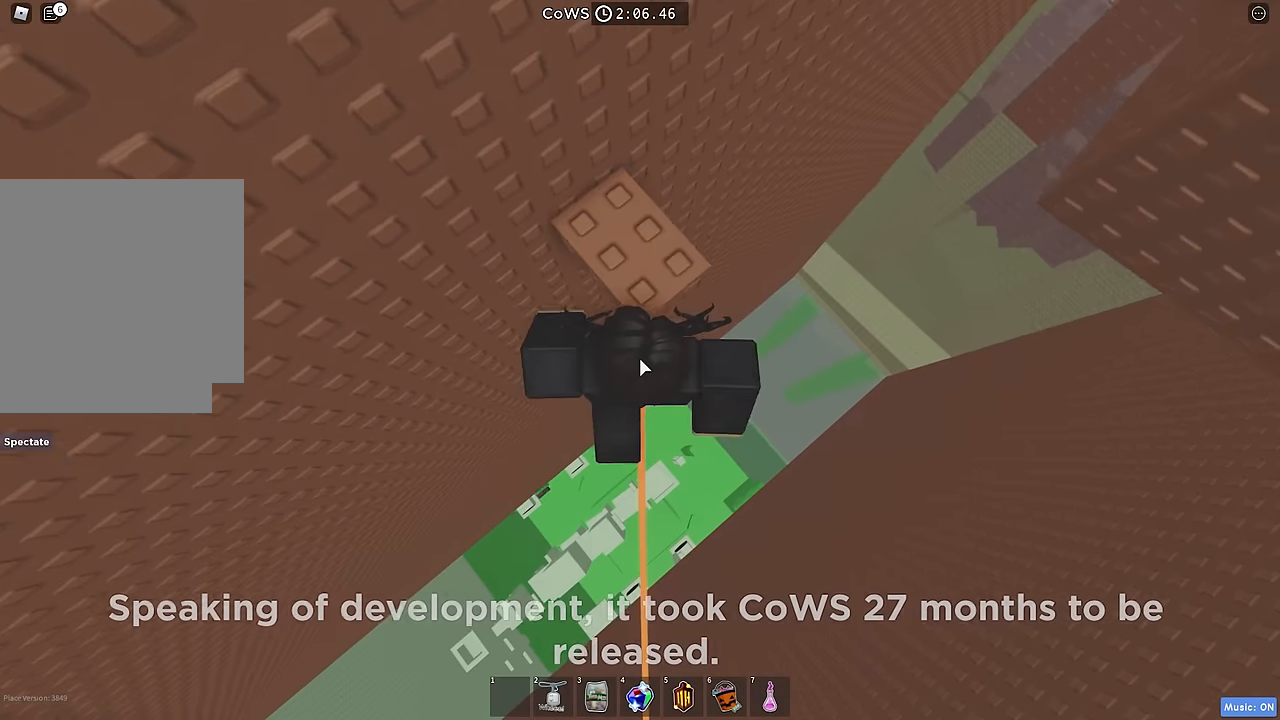
{"keys": [], "events": [[100, "shift", "down"], [150, "w", "up"], [184, "shift", "up"]]}
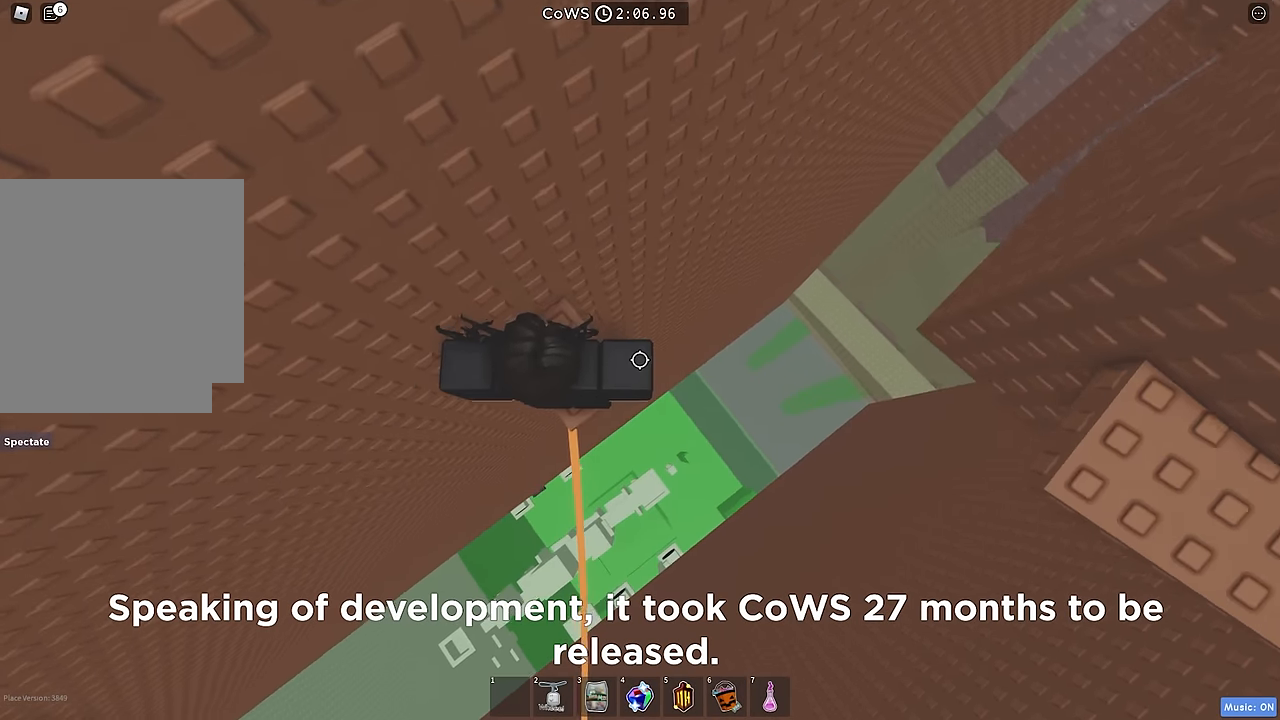
{"keys": ["d"], "events": [[84, "d", "down"], [250, "space", "down"], [384, "space", "up"]]}
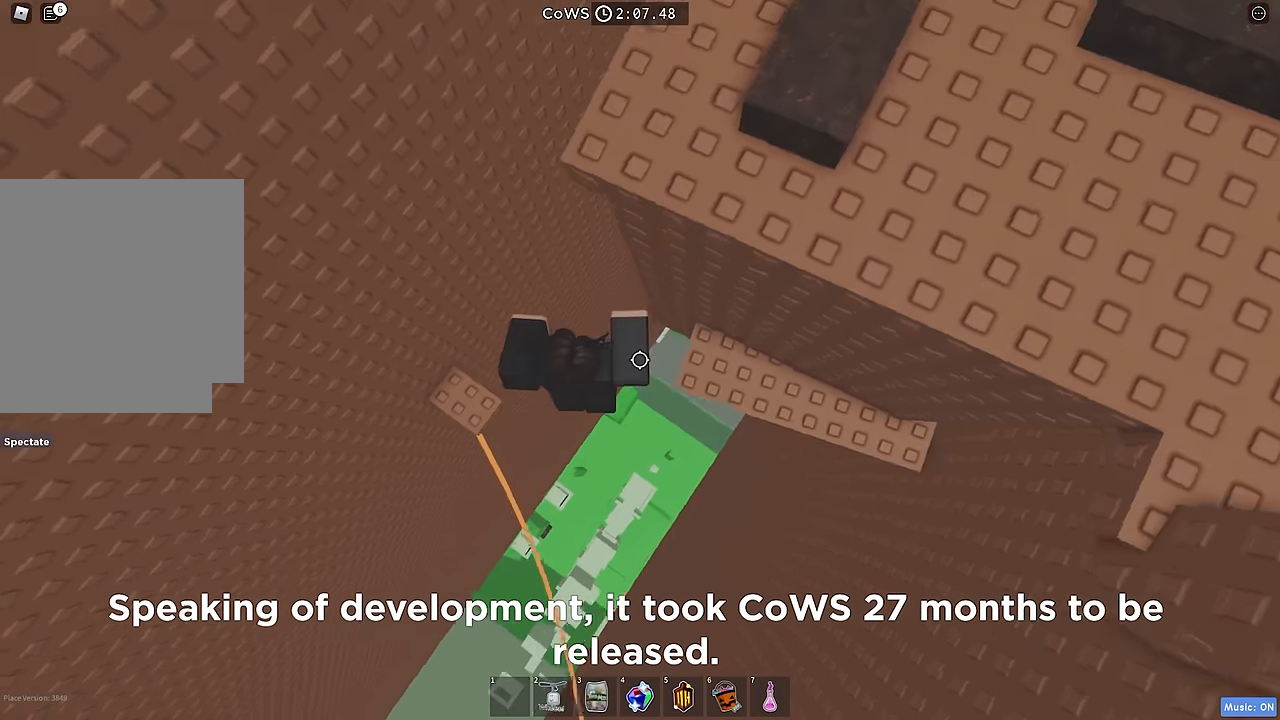
{"keys": ["d"], "events": []}
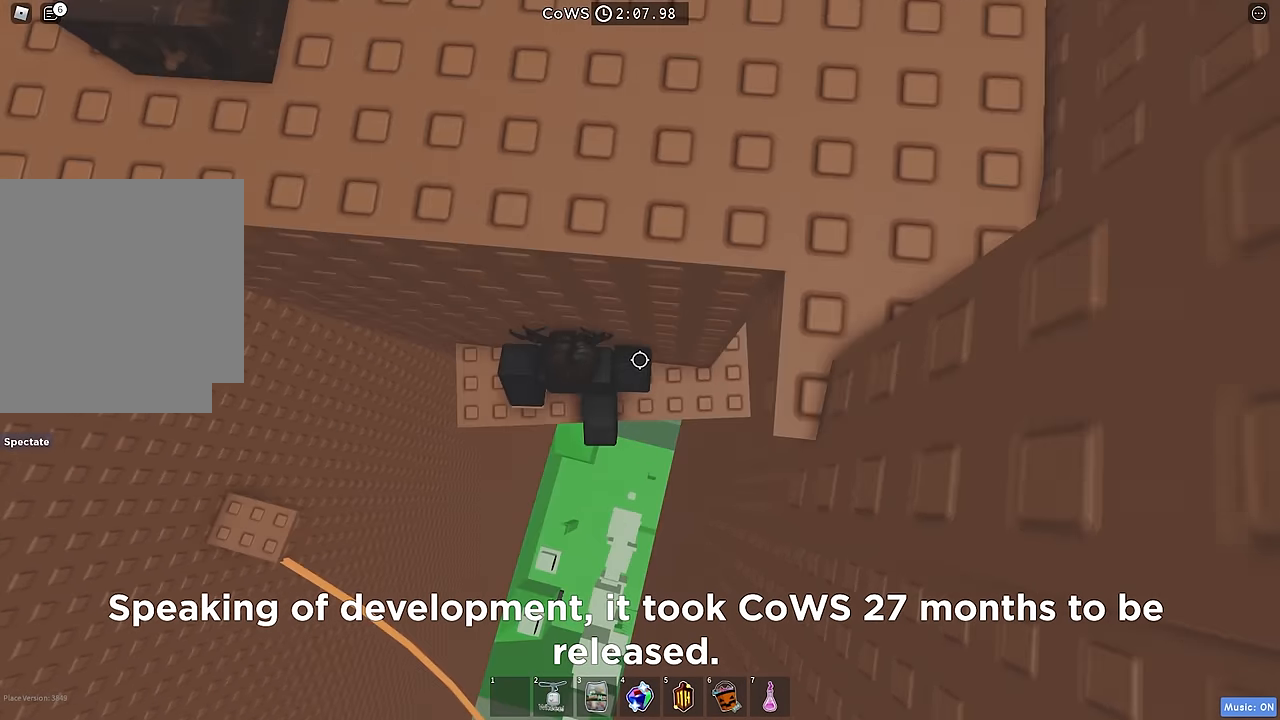
{"keys": ["d", "w"], "events": [[267, "w", "down"]]}
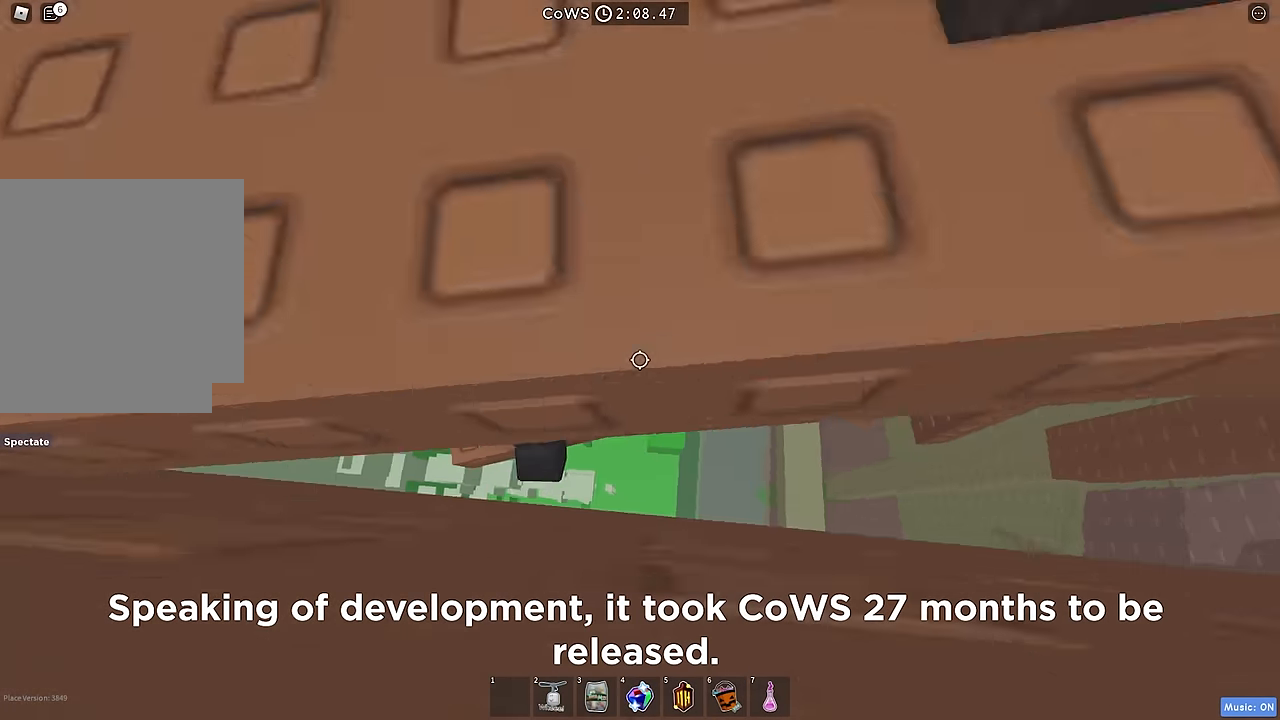
{"keys": ["d", "w"], "events": [[150, "w", "up"], [200, "d", "up"], [400, "w", "down"], [467, "d", "down"]]}
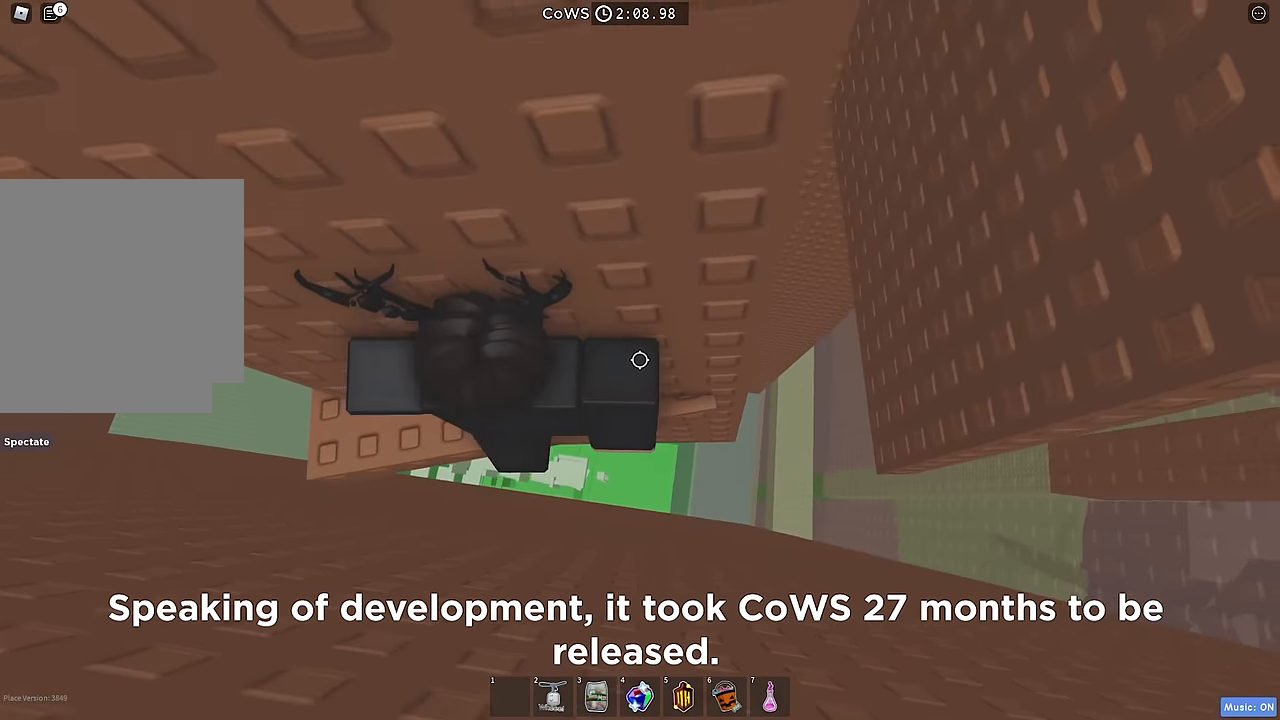
{"keys": ["d", "w"], "events": [[34, "w", "up"], [267, "space", "down"], [350, "w", "down"], [417, "space", "up"]]}
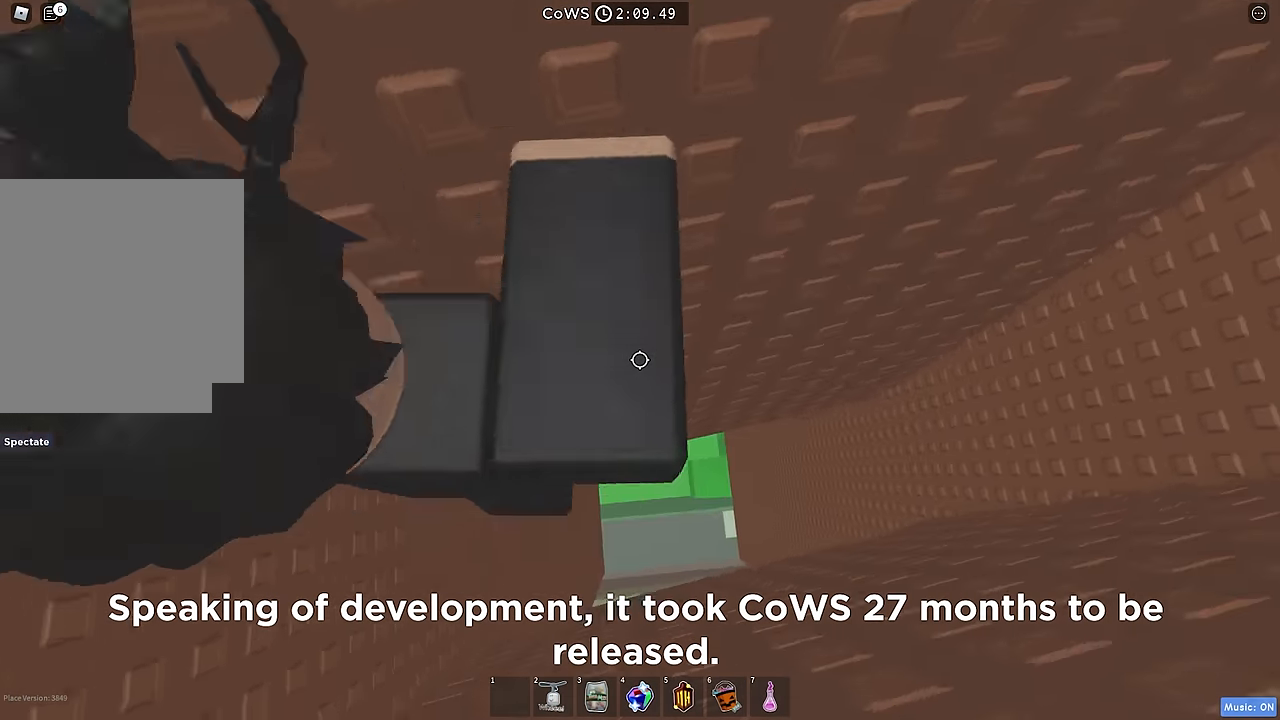
{"keys": [], "events": [[184, "w", "up"], [200, "d", "up"]]}
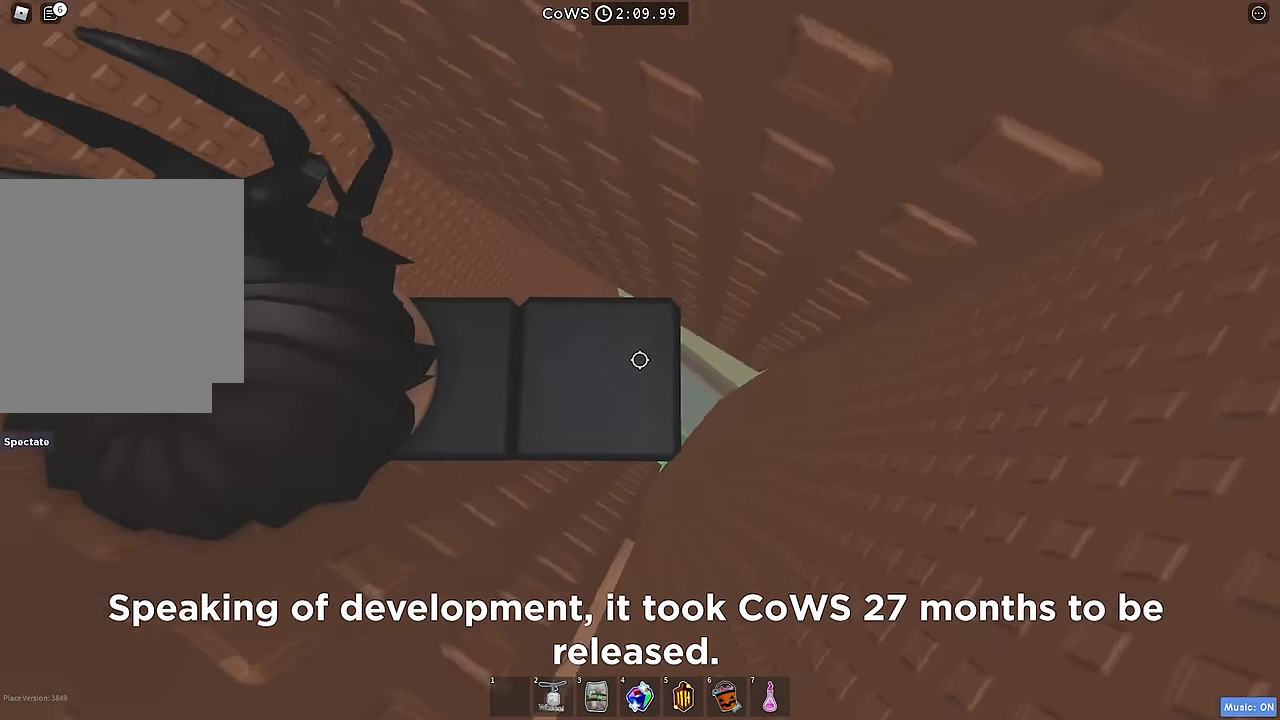
{"keys": ["d"], "events": [[484, "d", "down"]]}
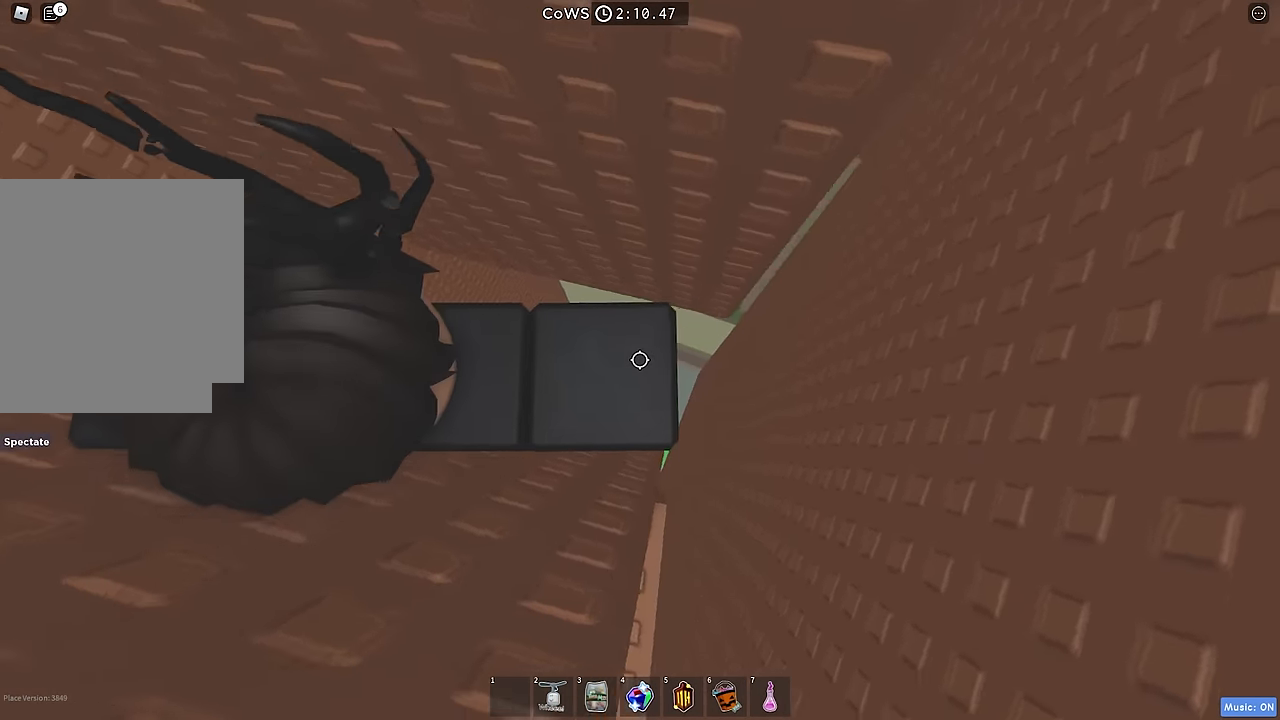
{"keys": [], "events": [[84, "d", "up"], [317, "d", "down"], [384, "d", "up"]]}
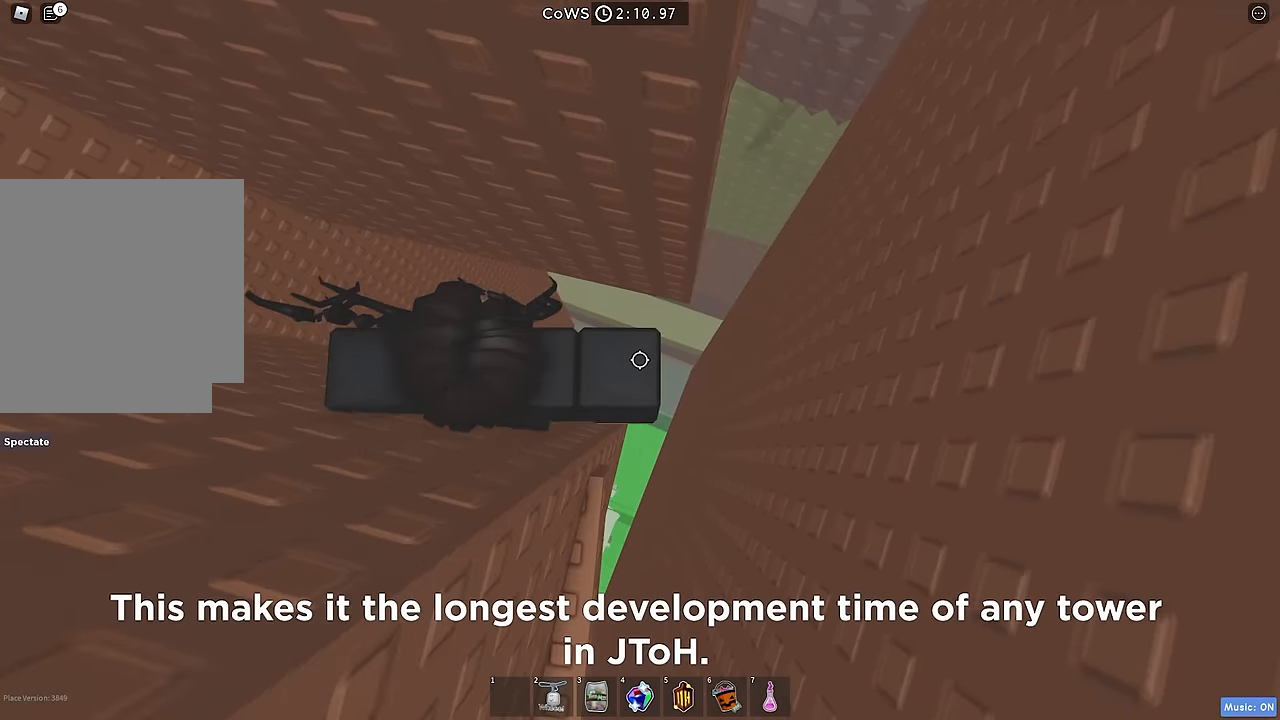
{"keys": ["d"], "events": [[134, "d", "down"], [334, "space", "down"], [450, "space", "up"]]}
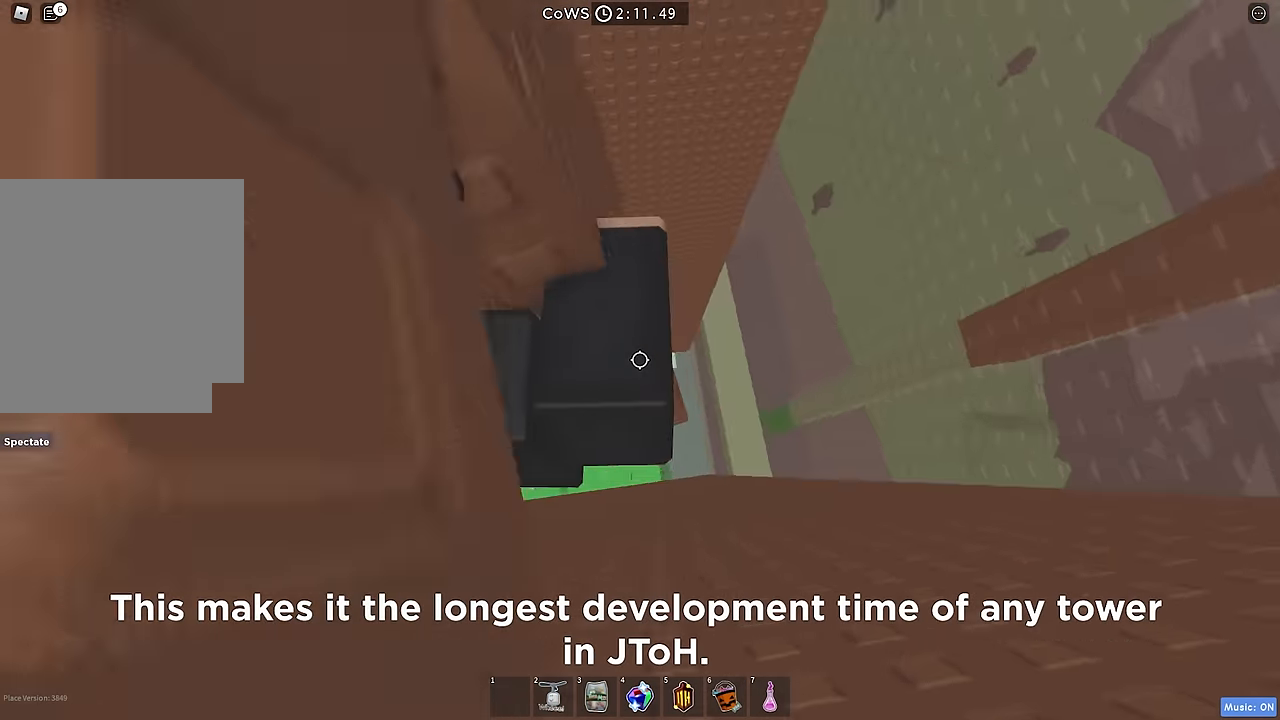
{"keys": ["d", "w"], "events": [[284, "w", "down"]]}
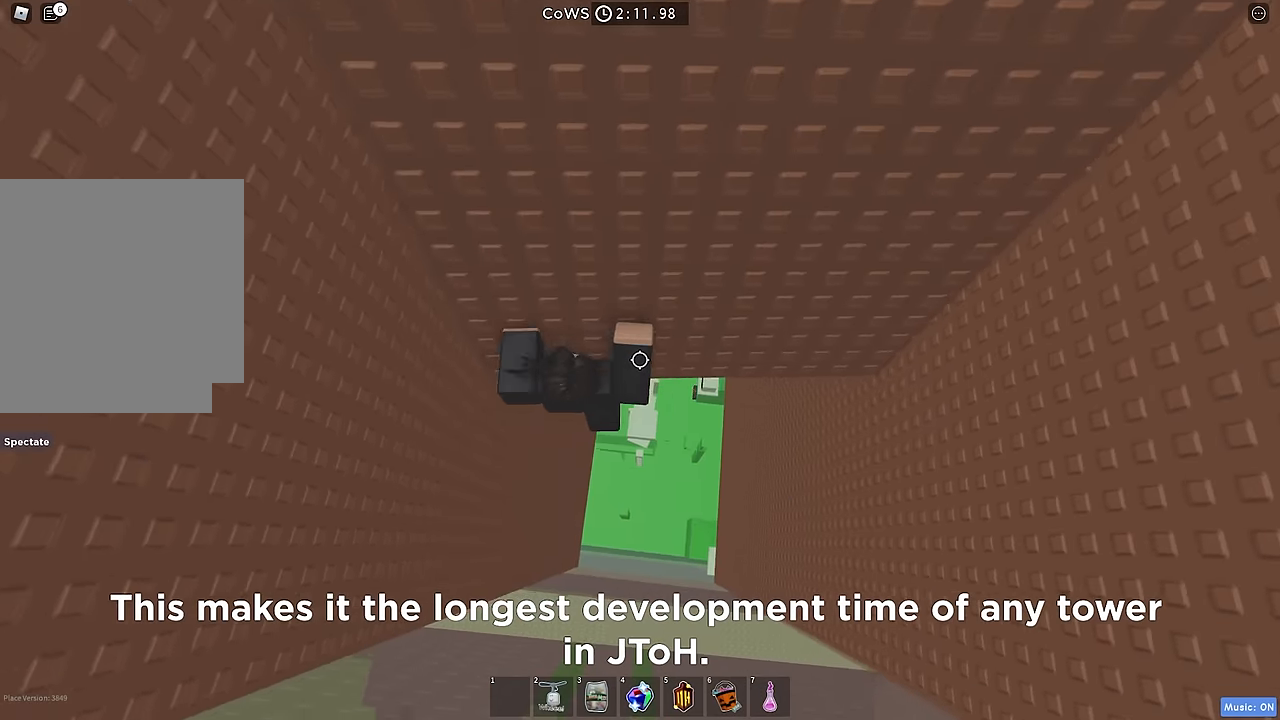
{"keys": ["d", "w"], "events": [[217, "d", "up"], [234, "d", "down"], [334, "d", "up"], [400, "d", "down"]]}
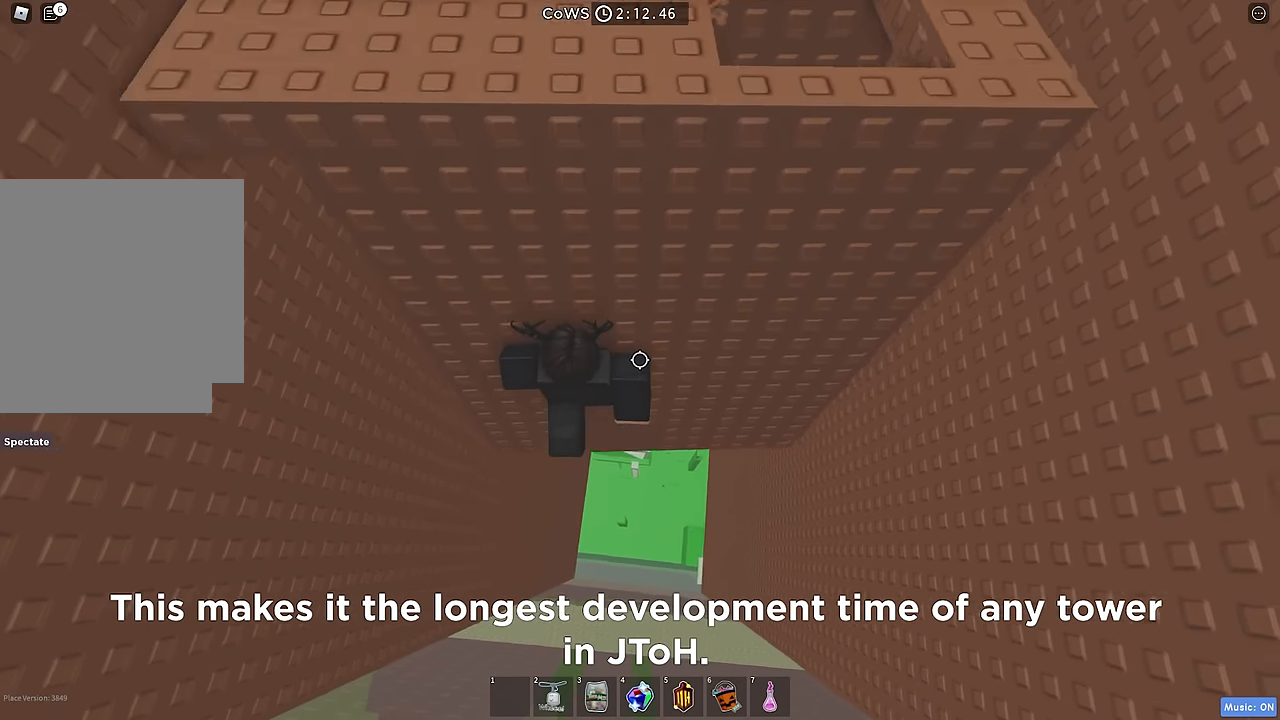
{"keys": ["w"], "events": [[84, "w", "up"], [184, "space", "down"], [234, "w", "down"], [267, "space", "up"], [334, "d", "up"]]}
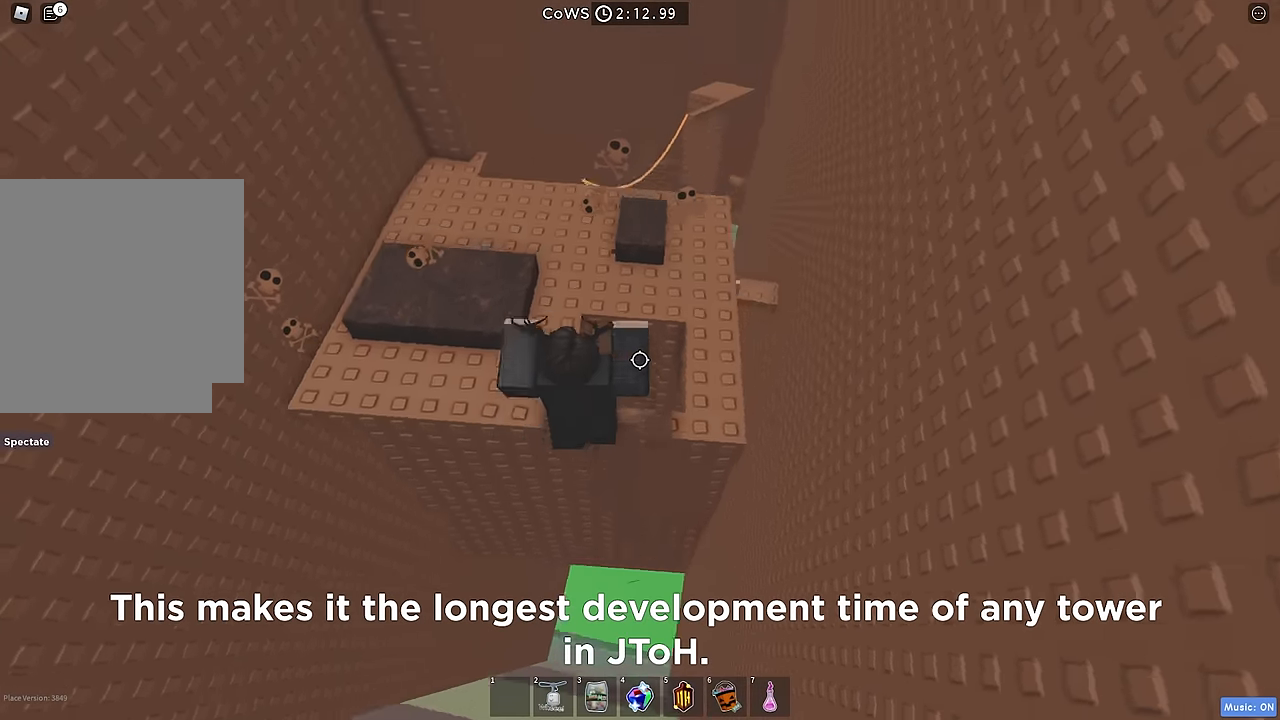
{"keys": ["w"], "events": [[67, "space", "down"], [184, "space", "up"]]}
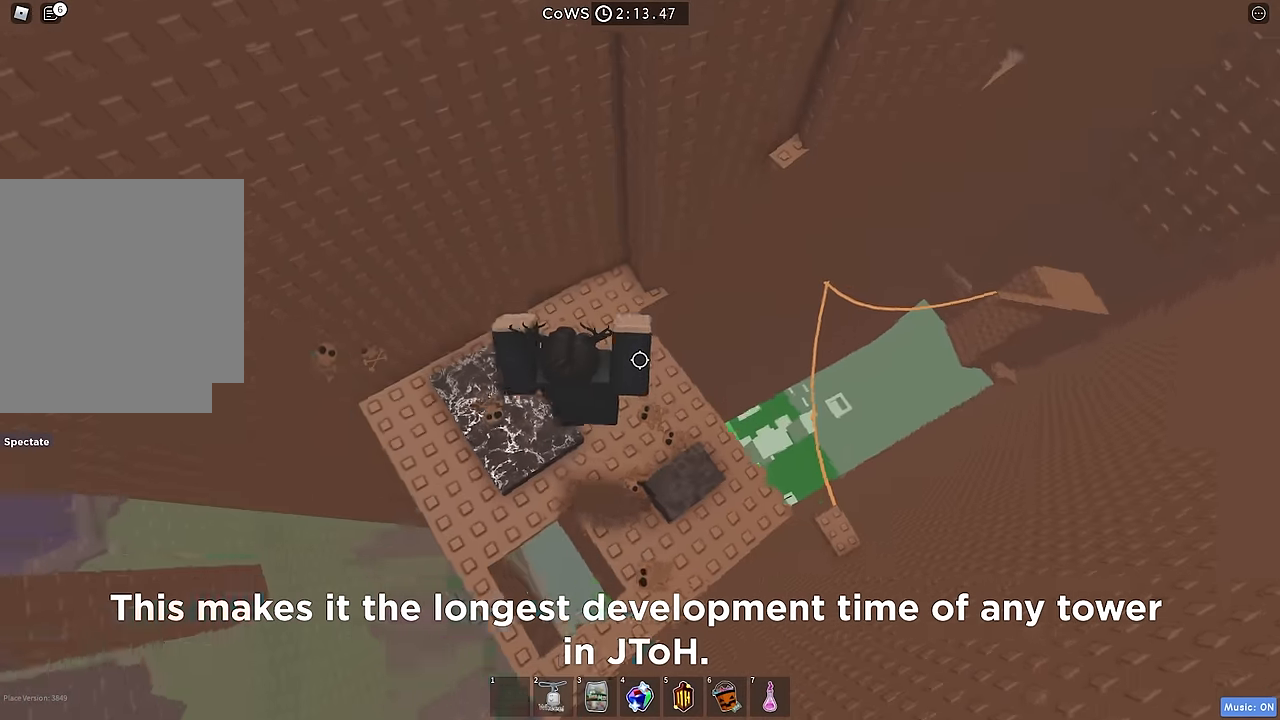
{"keys": [], "events": [[417, "w", "up"]]}
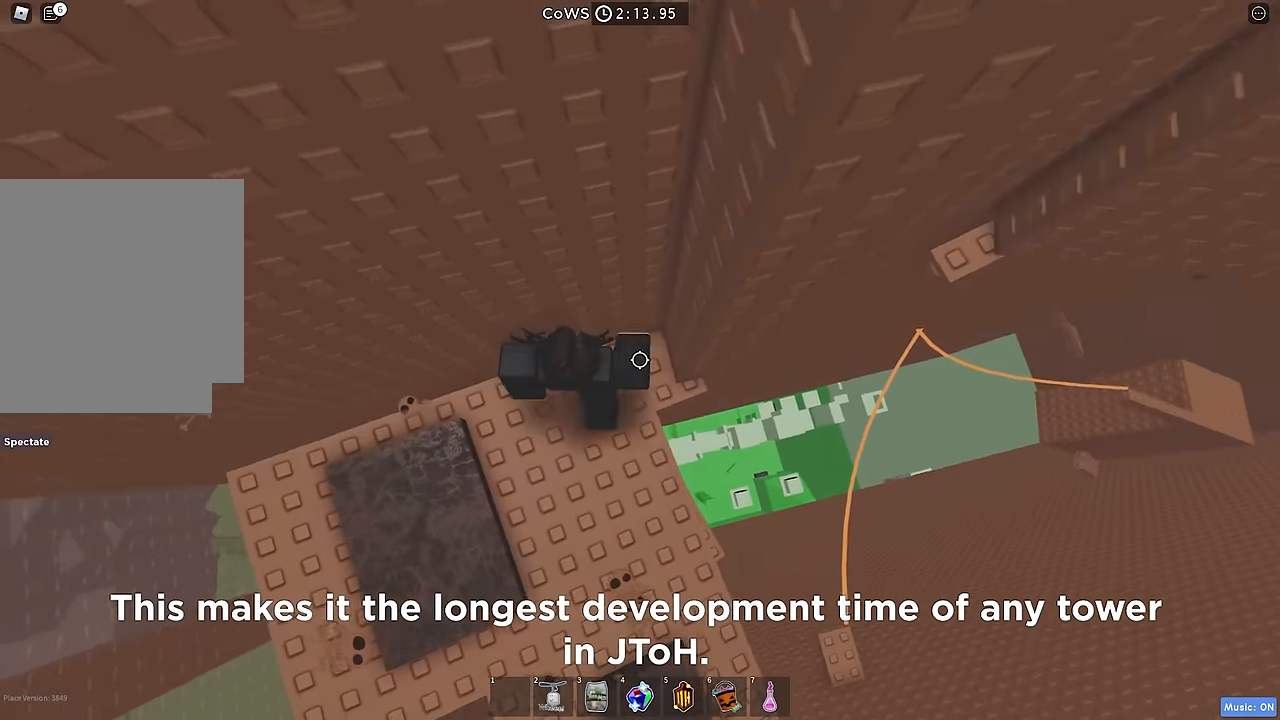
{"keys": ["d", "w"], "events": [[134, "d", "down"], [284, "d", "up"], [450, "d", "down"], [450, "w", "down"]]}
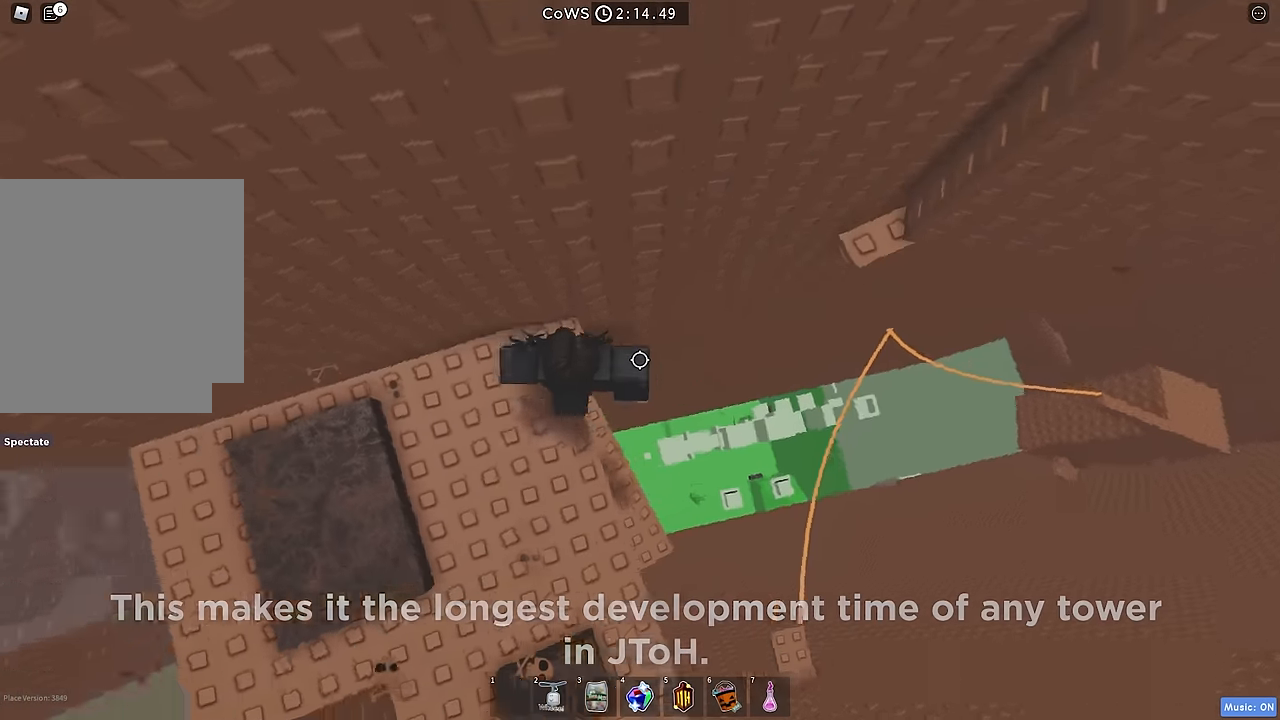
{"keys": ["d"], "events": [[34, "d", "up"], [67, "w", "up"], [200, "d", "down"], [300, "space", "down"], [450, "space", "up"]]}
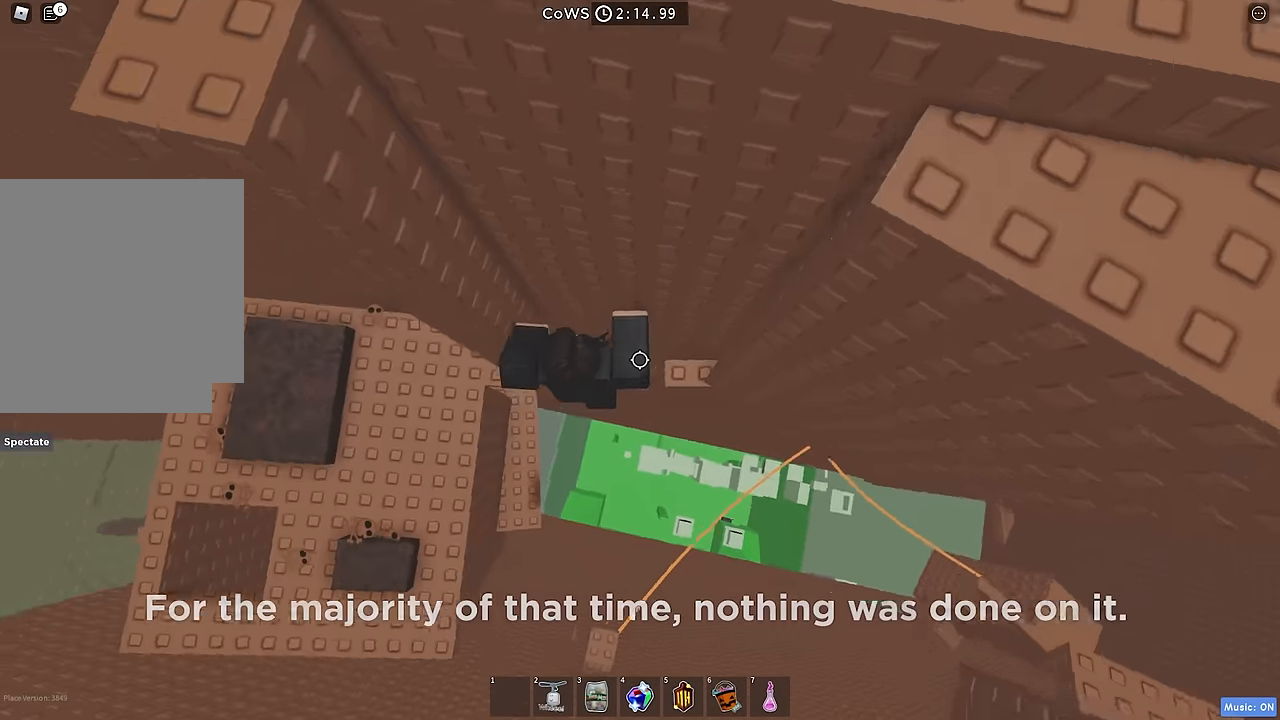
{"keys": [], "events": [[234, "d", "up"]]}
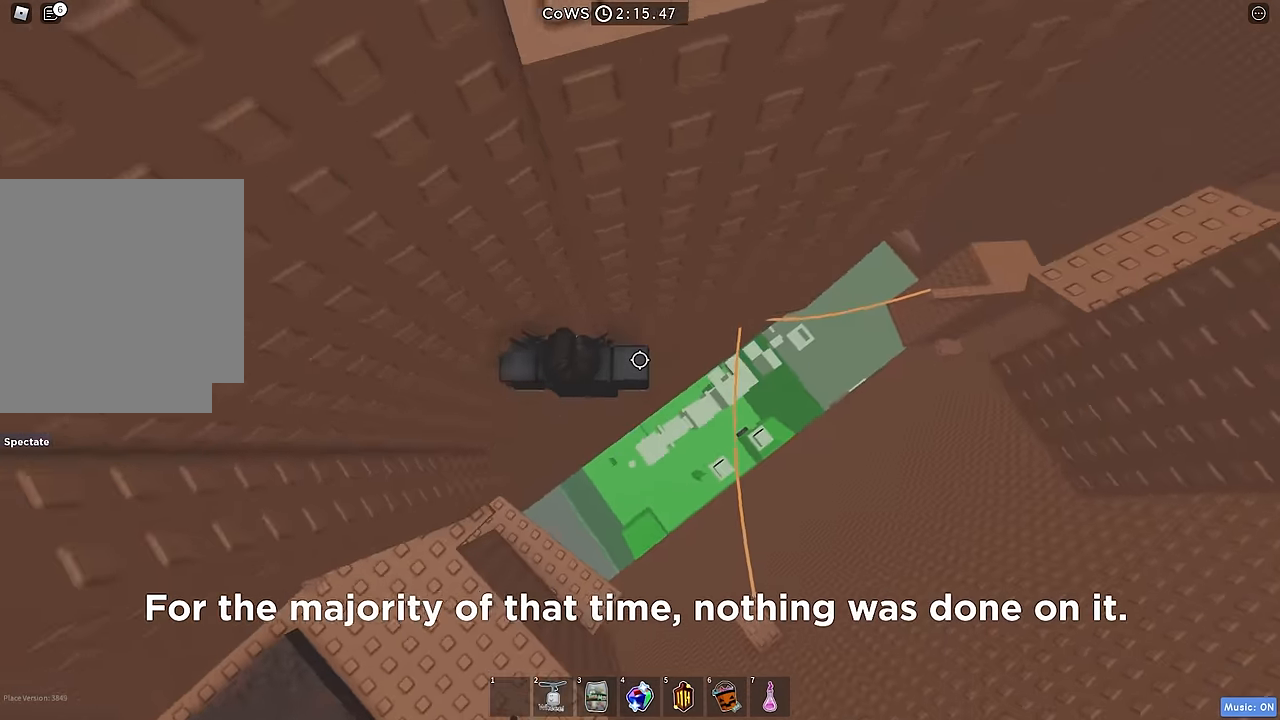
{"keys": ["d"], "events": [[17, "d", "down"], [167, "space", "down"], [284, "space", "up"]]}
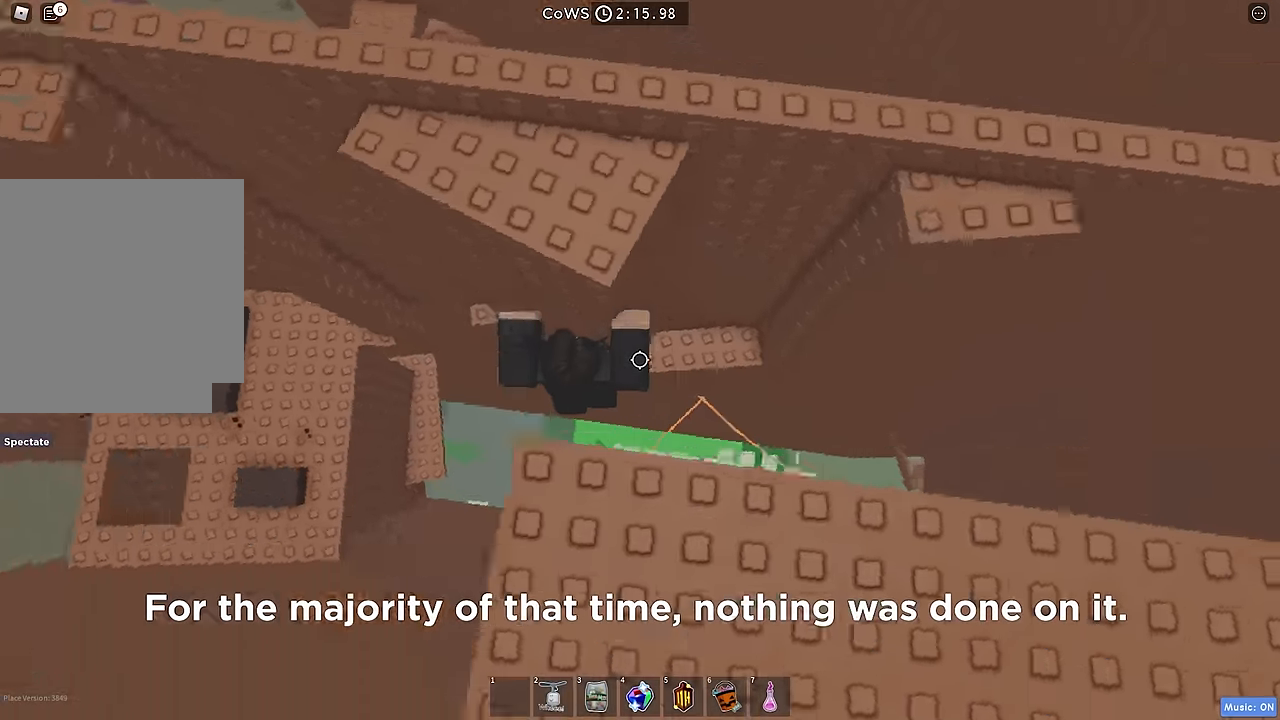
{"keys": [], "events": [[384, "d", "up"]]}
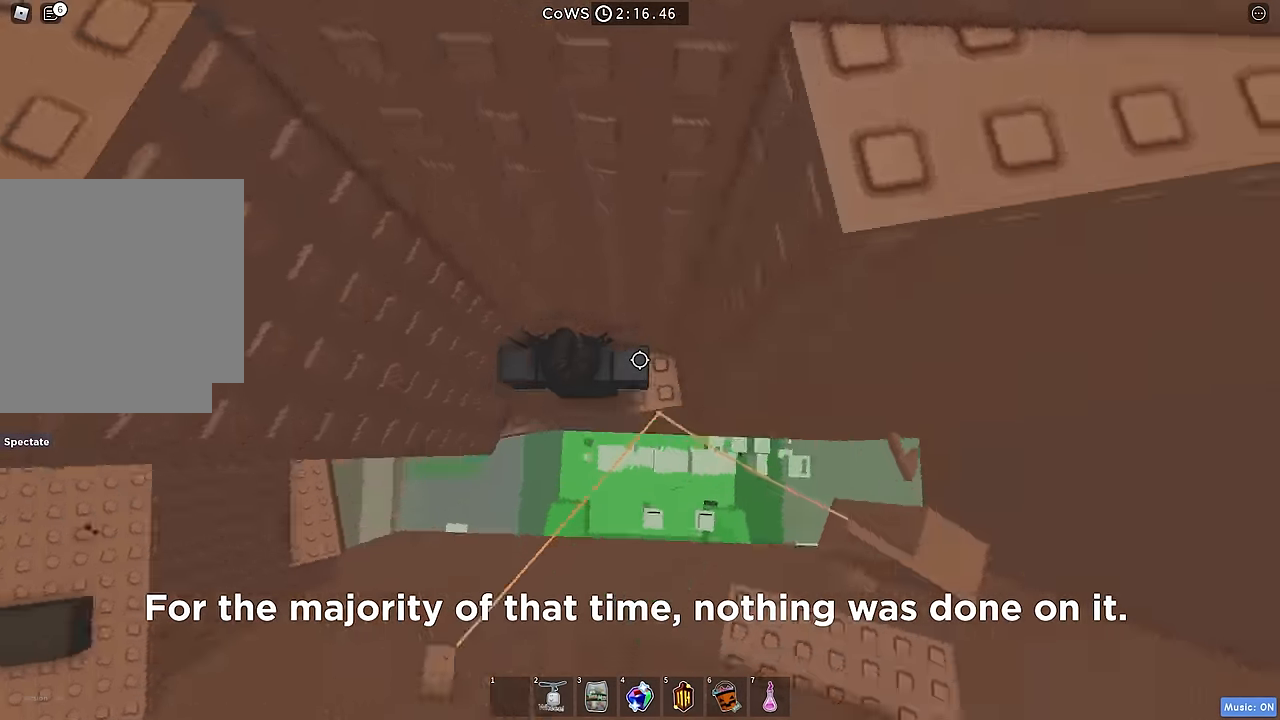
{"keys": ["d", "space", "w"], "events": [[100, "w", "down"], [267, "w", "up"], [350, "d", "down"], [467, "space", "down"], [467, "w", "down"]]}
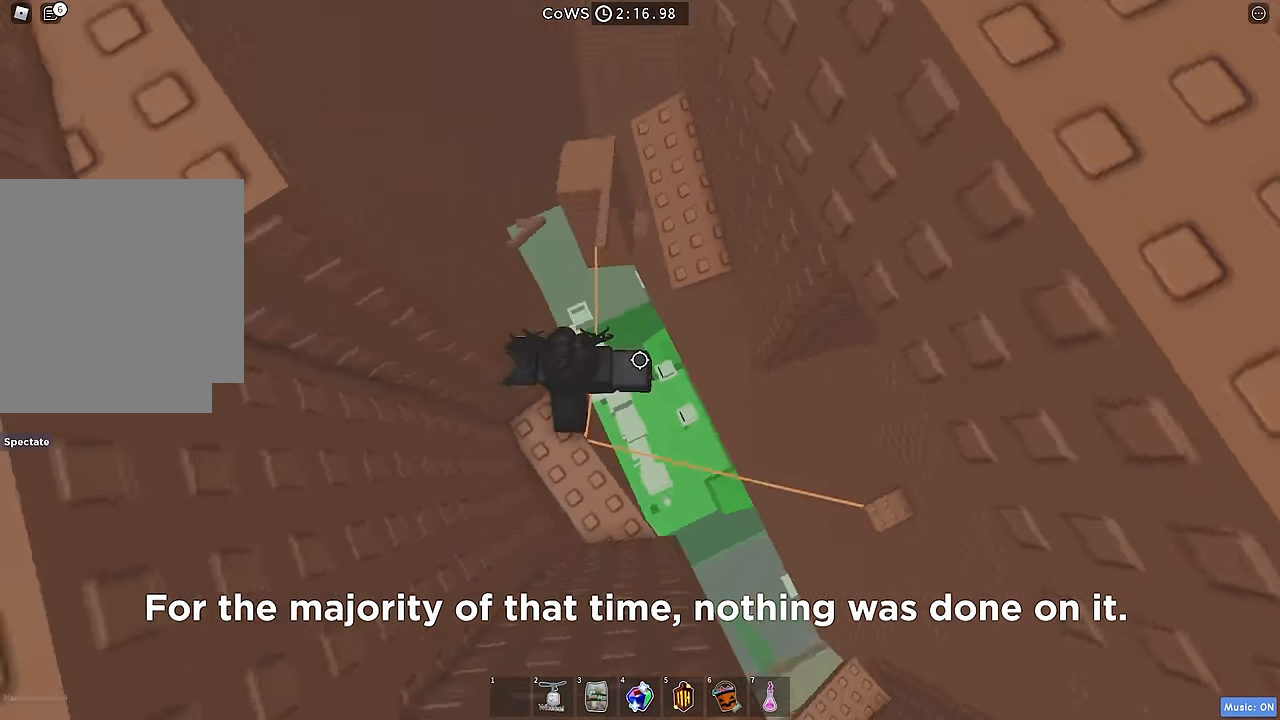
{"keys": ["a", "w"], "events": [[17, "d", "up"], [83, "space", "up"], [150, "a", "down"]]}
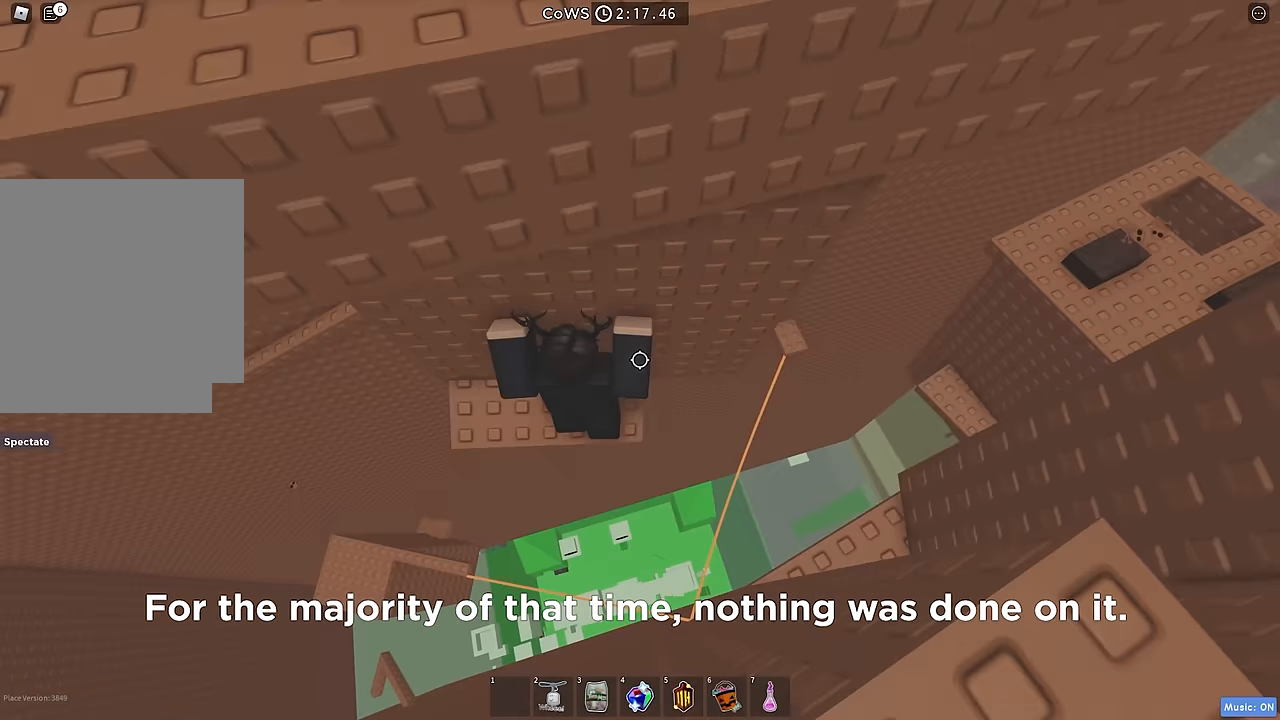
{"keys": [], "events": [[166, "w", "up"], [283, "a", "up"]]}
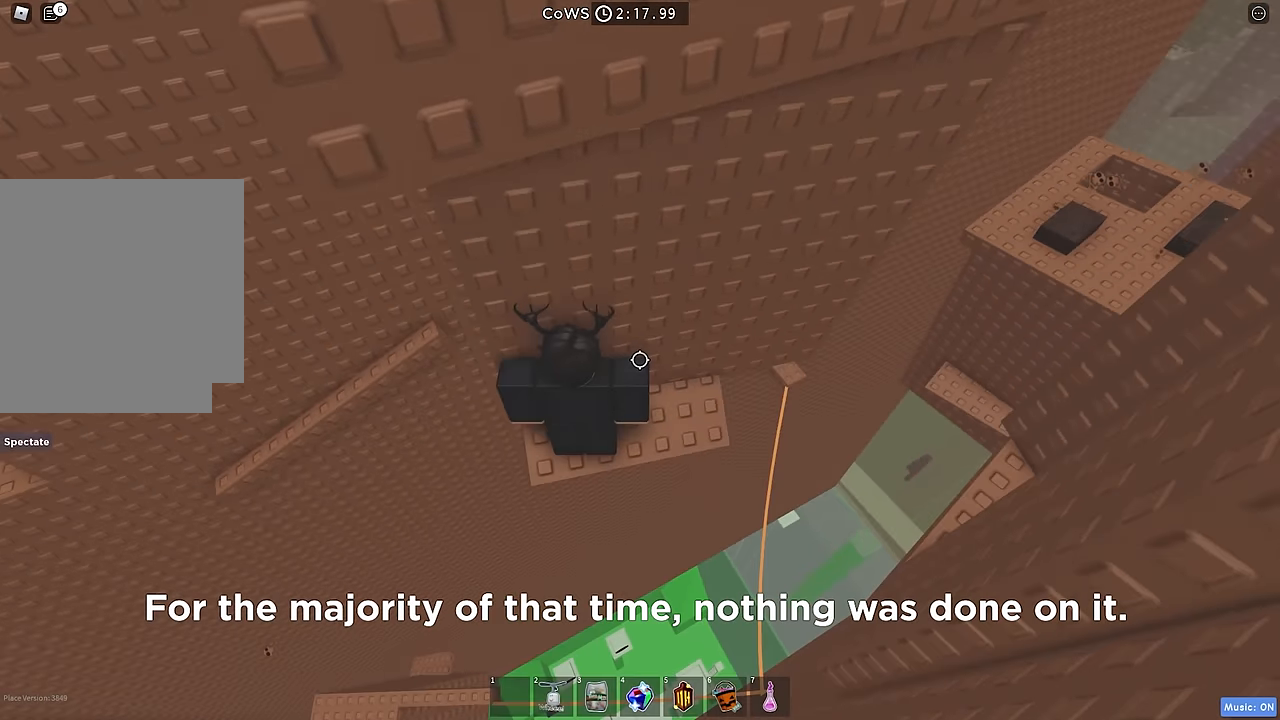
{"keys": ["a", "space"], "events": [[83, "a", "down"], [216, "a", "up"], [383, "a", "down"], [500, "space", "down"]]}
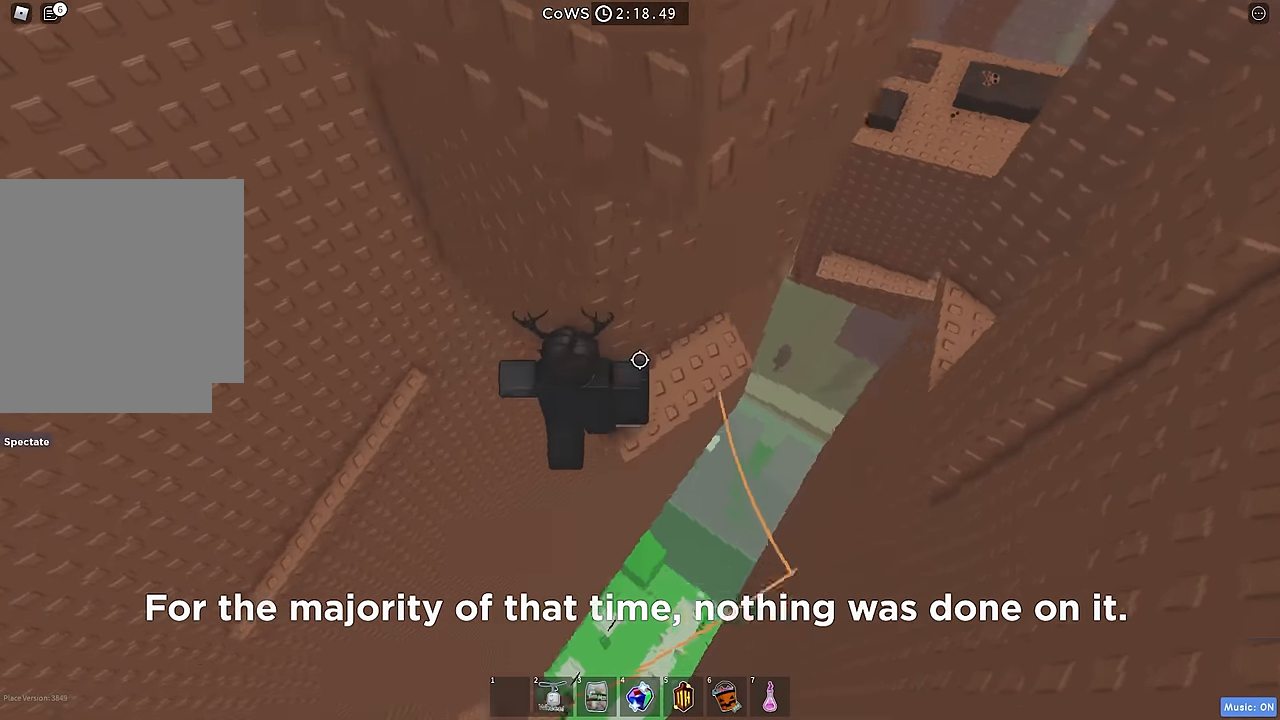
{"keys": ["a"], "events": [[100, "space", "up"]]}
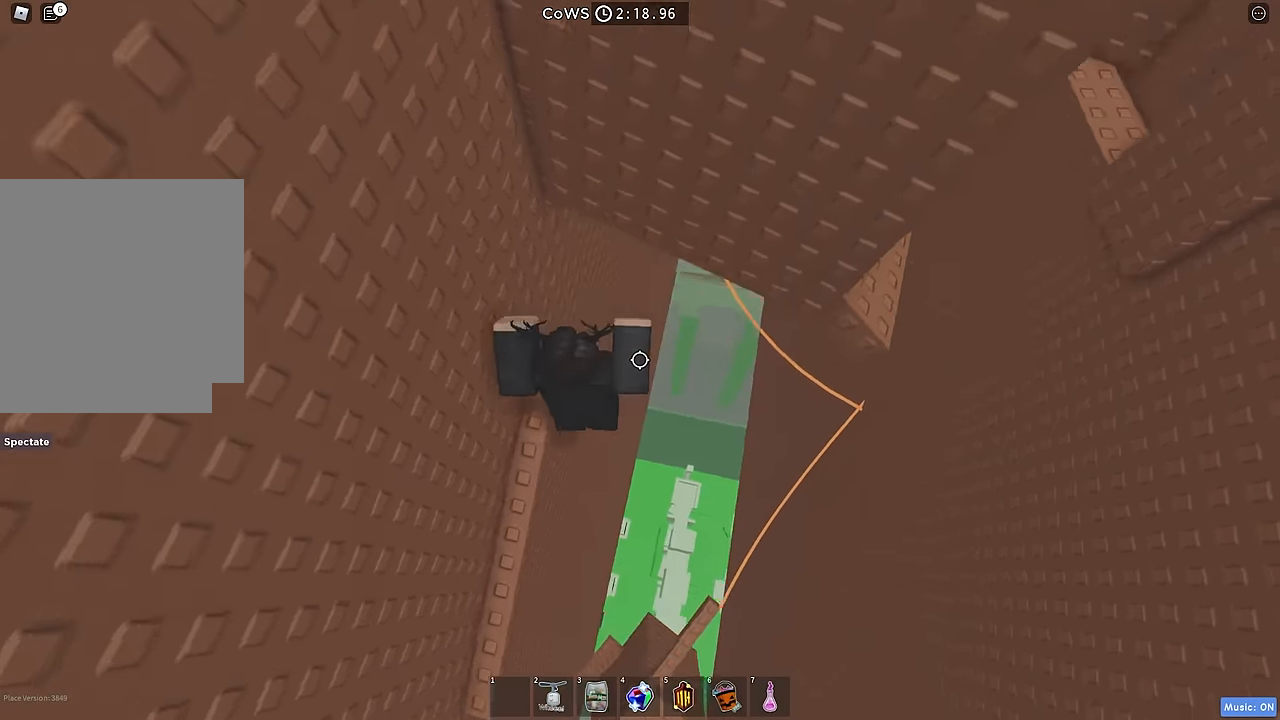
{"keys": ["a"], "events": []}
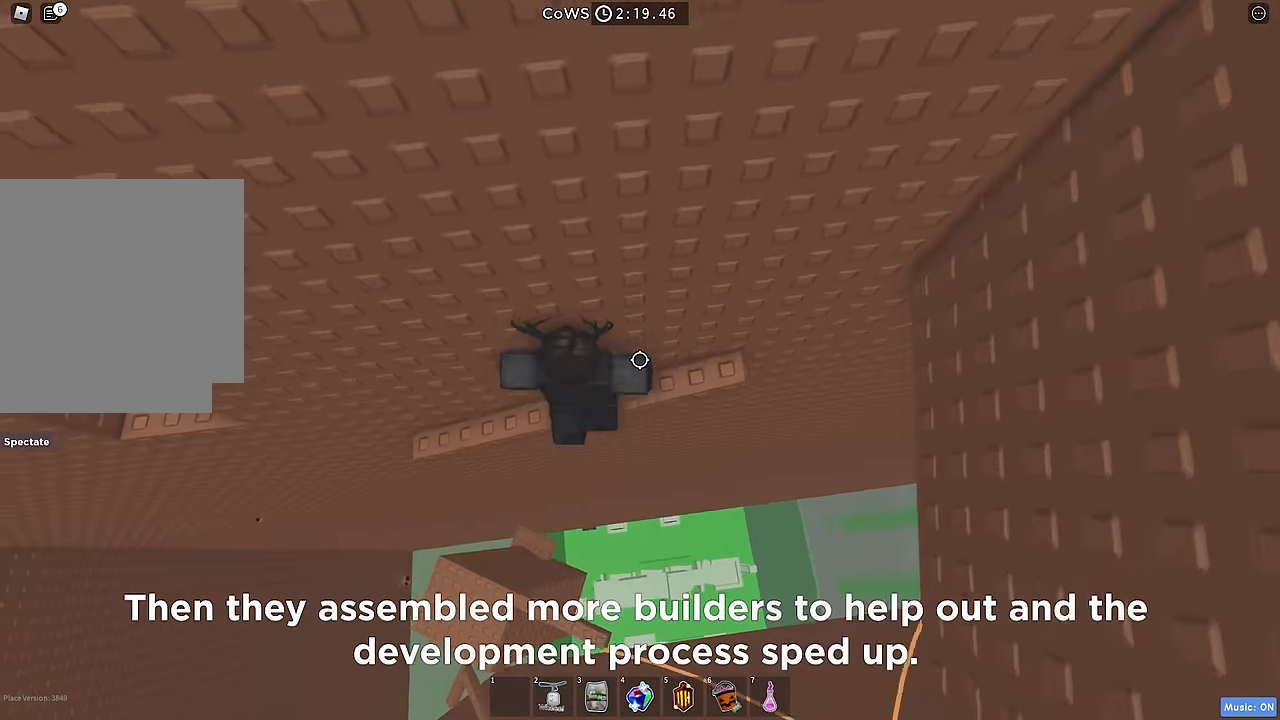
{"keys": ["a", "space"], "events": [[416, "space", "down"]]}
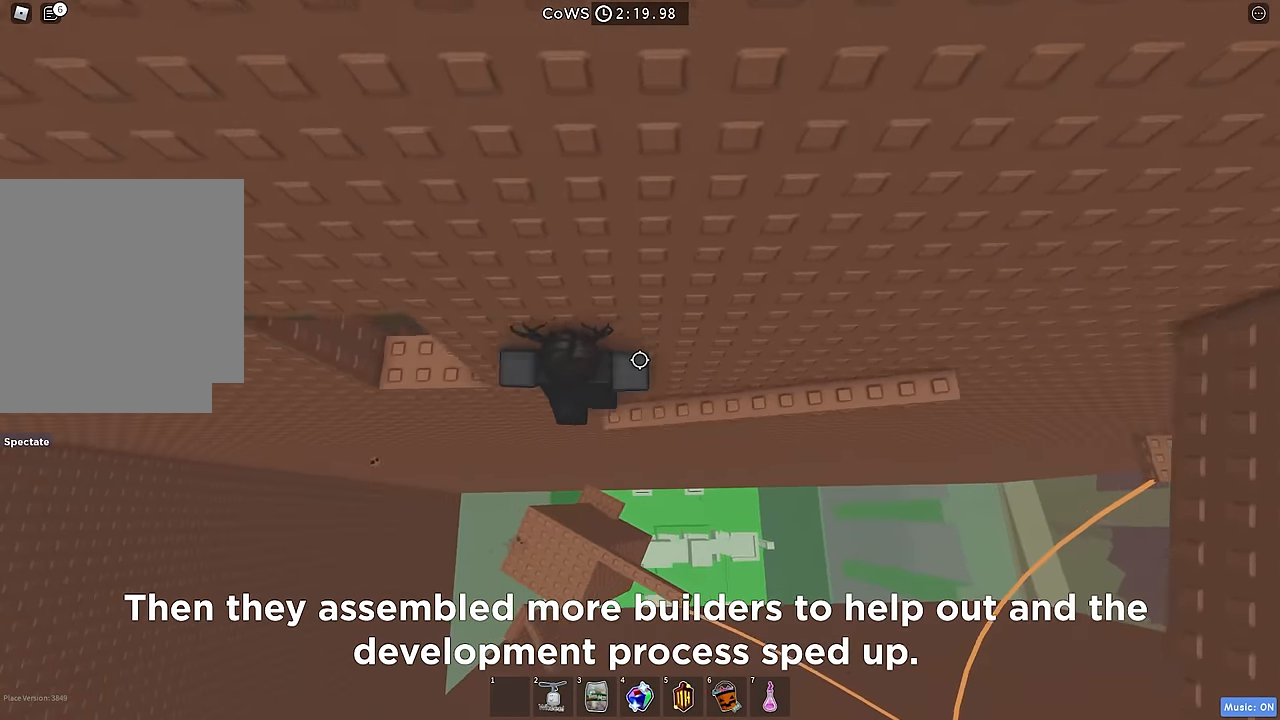
{"keys": ["shift"], "events": [[33, "space", "up"], [283, "w", "down"], [350, "a", "up"], [416, "shift", "down"], [483, "w", "up"]]}
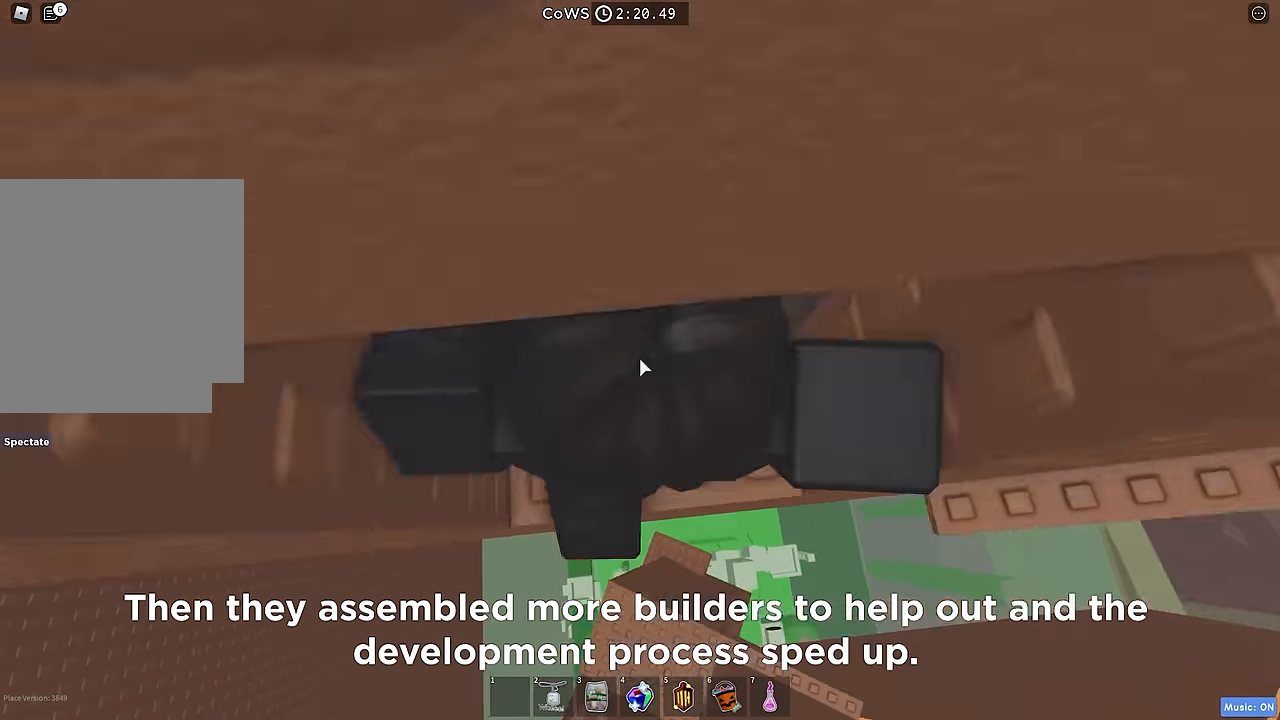
{"keys": ["w"], "events": [[16, "shift", "up"], [266, "w", "down"]]}